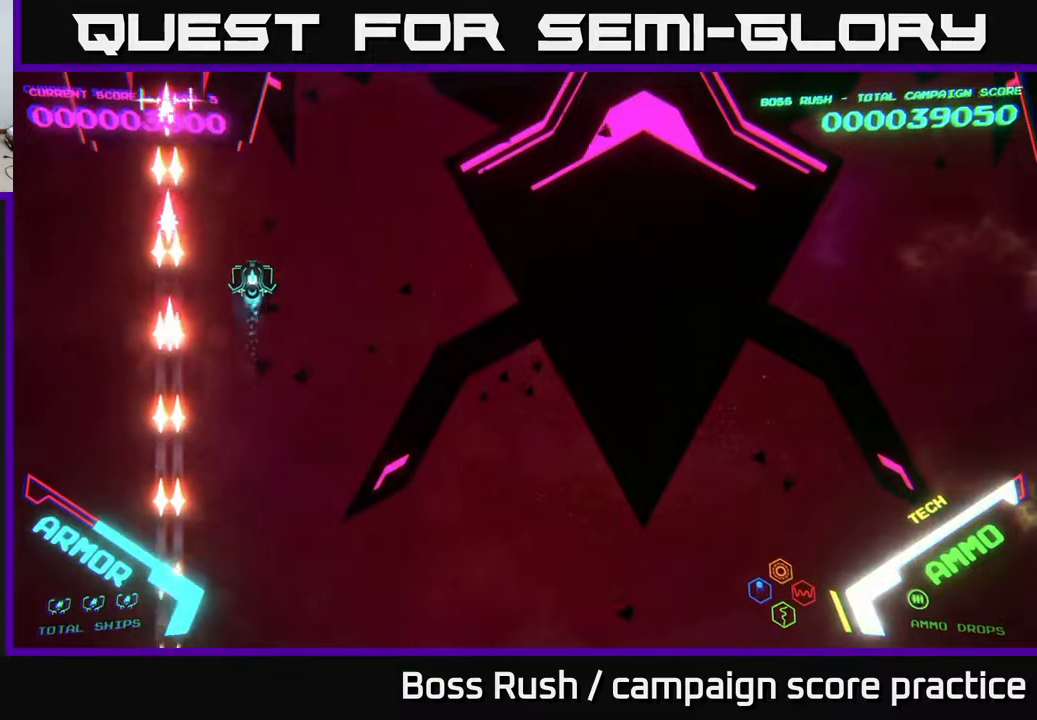
Gameplay with a controller (Xbox layout); each line is a JSON object with the inputs held at the frame after it. "events" lists button and stick changes between this image and that frame as [ms after this image, input, new state], when the widget could be followed in between.
{"buttons": [], "left_stick": "left", "right_stick": "center", "events": [[467, "left_stick", "left"]]}
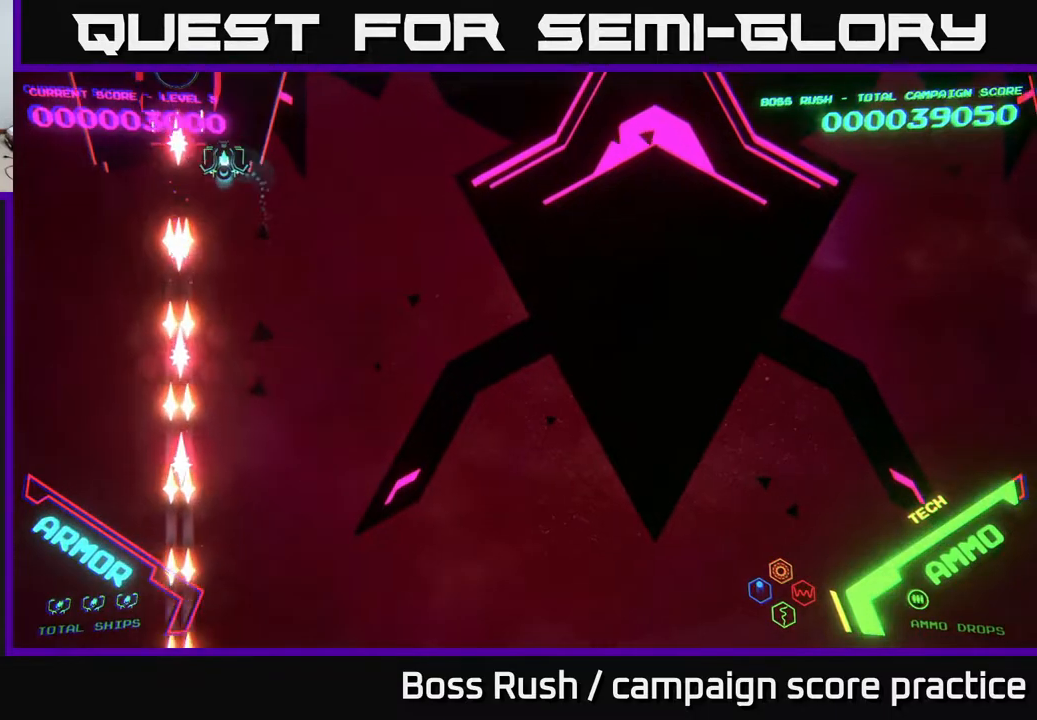
{"buttons": ["X"], "left_stick": "down", "right_stick": "center", "events": [[133, "left_stick", "center"], [367, "left_stick", "down-left"], [467, "X", "down"], [467, "left_stick", "down"]]}
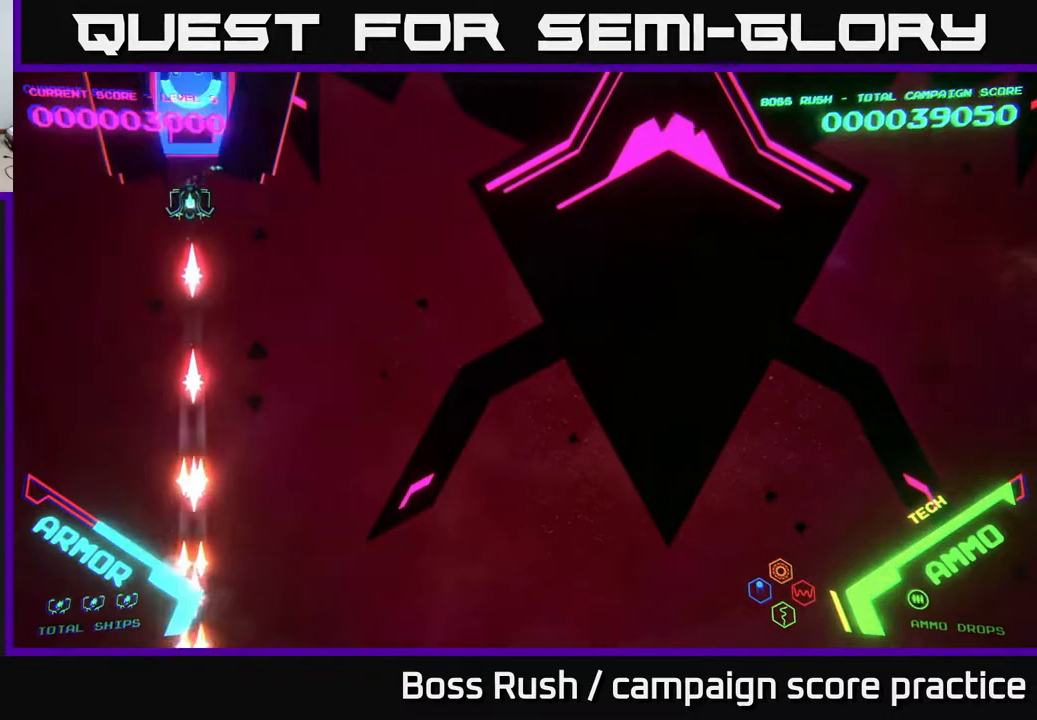
{"buttons": [], "left_stick": "up", "right_stick": "center", "events": [[17, "X", "up"], [83, "X", "down"], [133, "X", "up"], [133, "left_stick", "center"], [183, "X", "down"], [233, "X", "up"], [317, "X", "down"], [383, "X", "up"], [383, "left_stick", "up"]]}
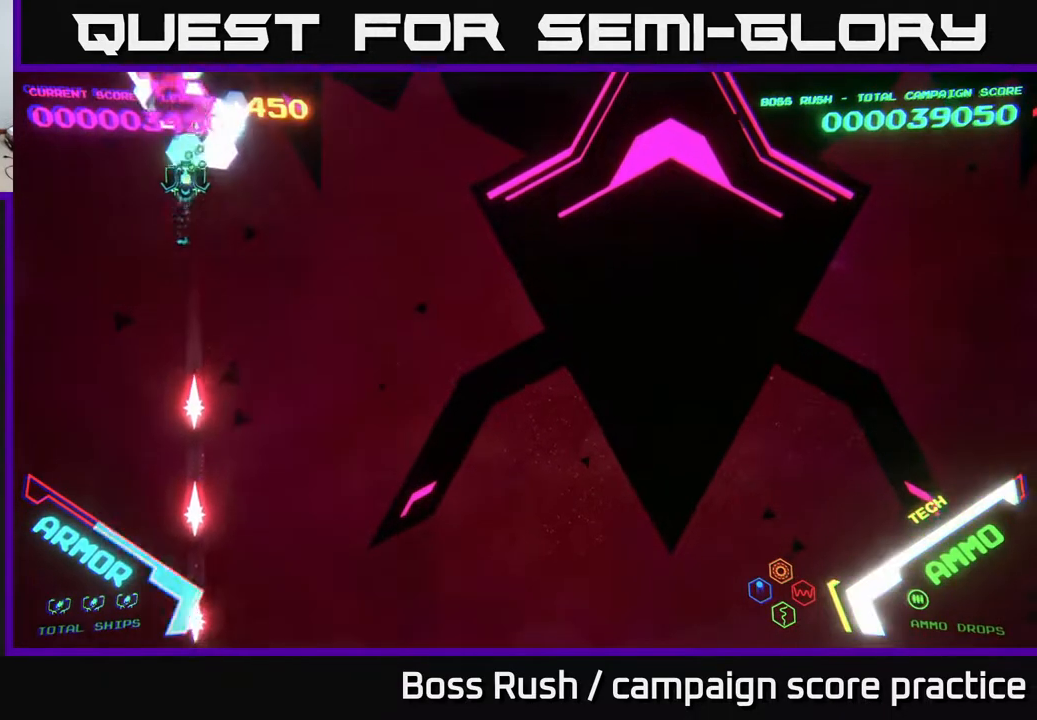
{"buttons": [], "left_stick": "right", "right_stick": "center", "events": [[100, "left_stick", "up-right"], [200, "left_stick", "right"]]}
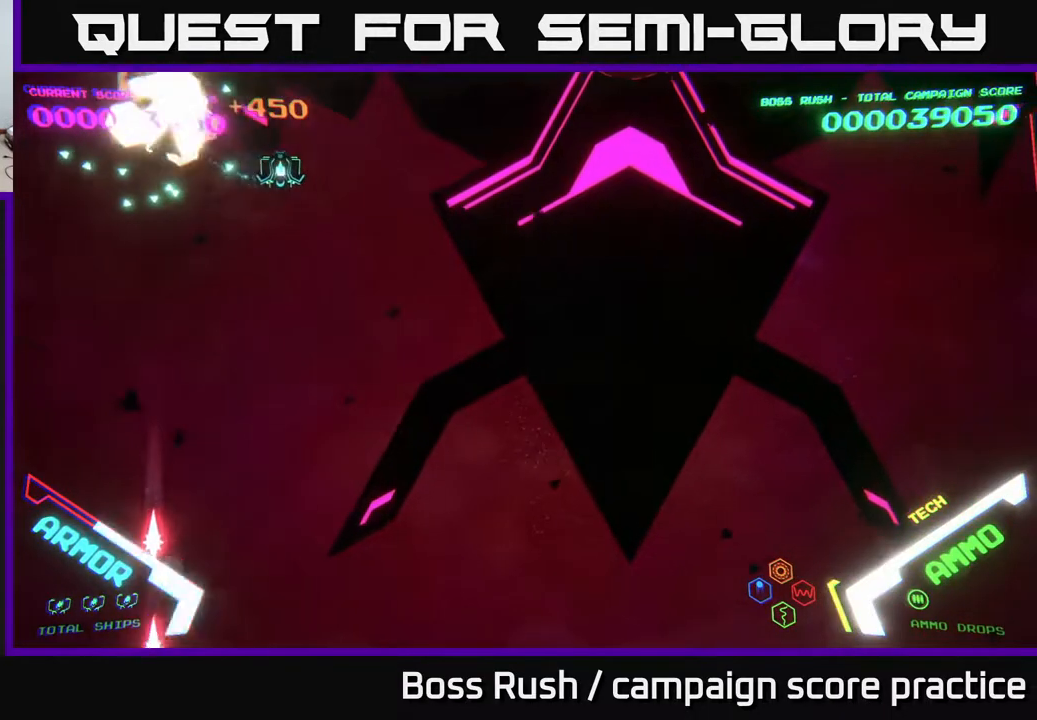
{"buttons": [], "left_stick": "up-right", "right_stick": "center", "events": [[483, "left_stick", "up-right"]]}
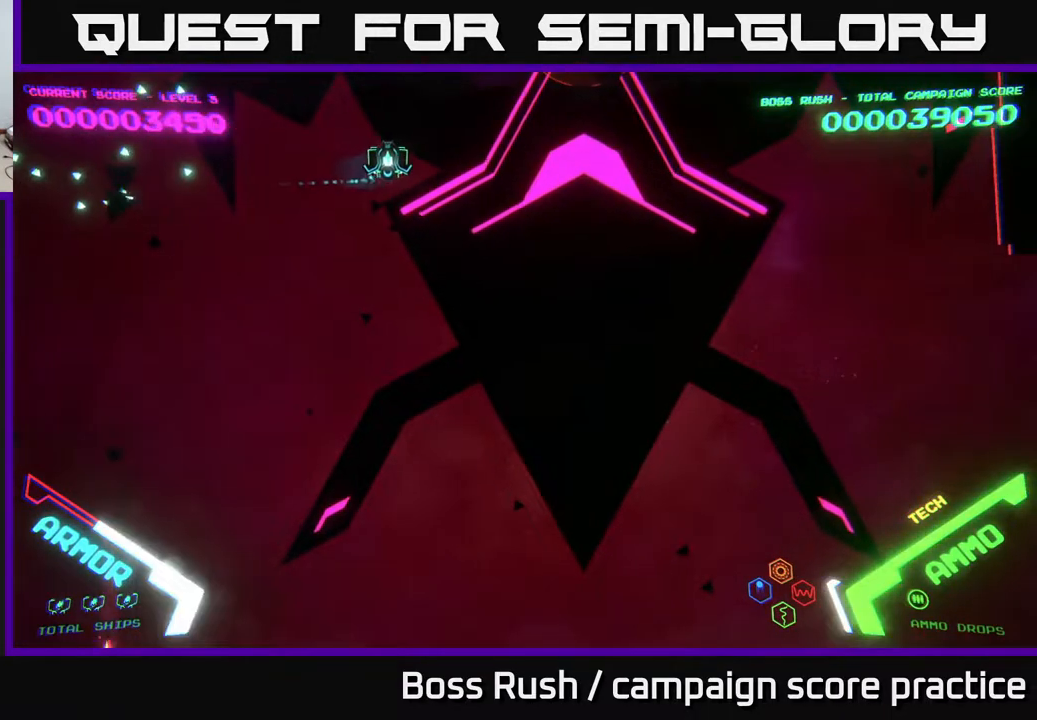
{"buttons": [], "left_stick": "right", "right_stick": "center", "events": [[100, "left_stick", "right"]]}
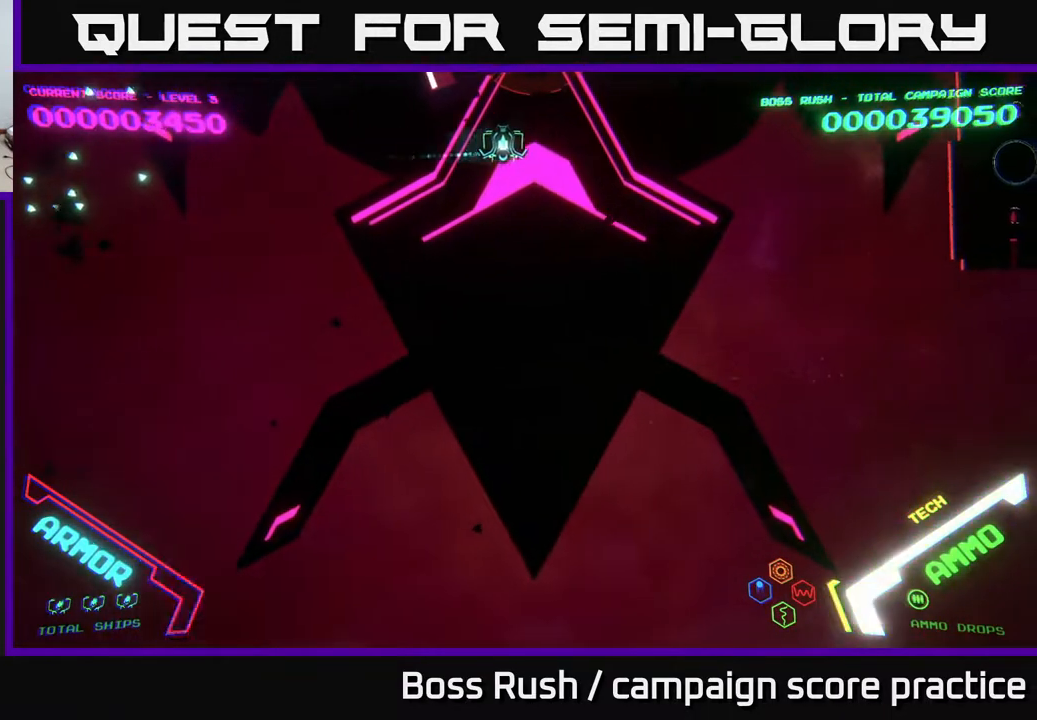
{"buttons": ["X"], "left_stick": "center", "right_stick": "center", "events": [[133, "left_stick", "left"], [350, "left_stick", "up"], [400, "X", "down"], [417, "X", "up"], [467, "left_stick", "center"], [500, "X", "down"]]}
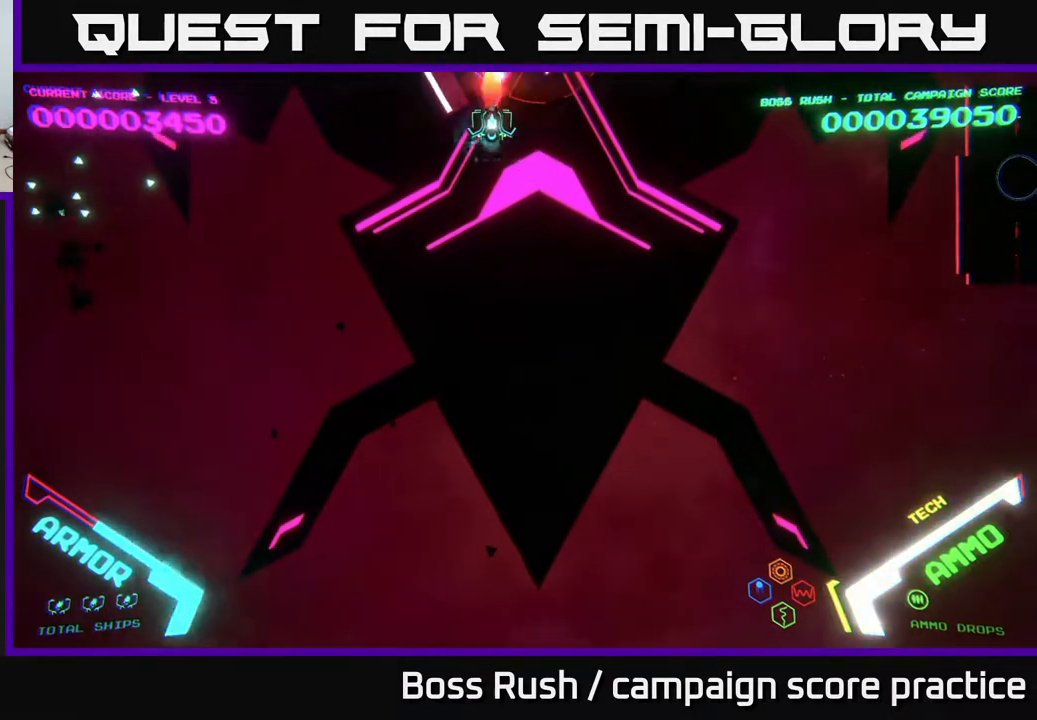
{"buttons": ["X"], "left_stick": "center", "right_stick": "center", "events": [[67, "X", "up"], [133, "X", "down"], [217, "X", "up"], [217, "left_stick", "down-right"], [267, "X", "down"], [317, "left_stick", "center"], [333, "X", "up"], [383, "X", "down"]]}
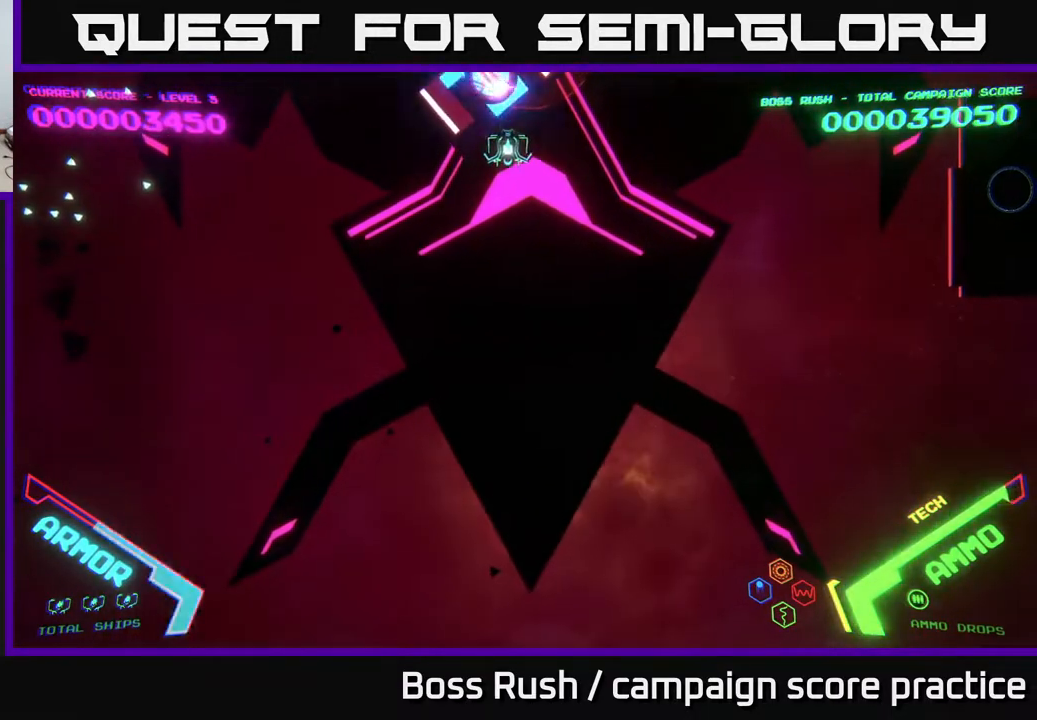
{"buttons": ["X"], "left_stick": "down-right", "right_stick": "center", "events": [[17, "left_stick", "down-right"], [150, "left_stick", "center"], [433, "left_stick", "down-right"]]}
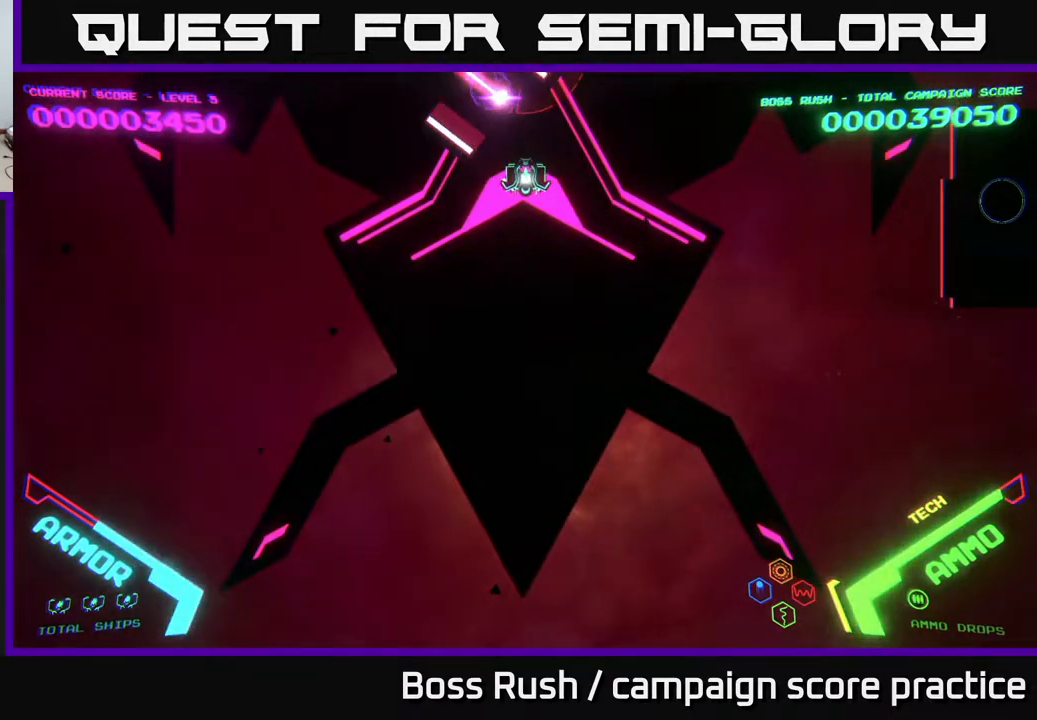
{"buttons": ["B"], "left_stick": "right", "right_stick": "center", "events": [[17, "left_stick", "right"], [67, "X", "up"], [283, "B", "down"], [433, "B", "up"], [450, "B", "down"]]}
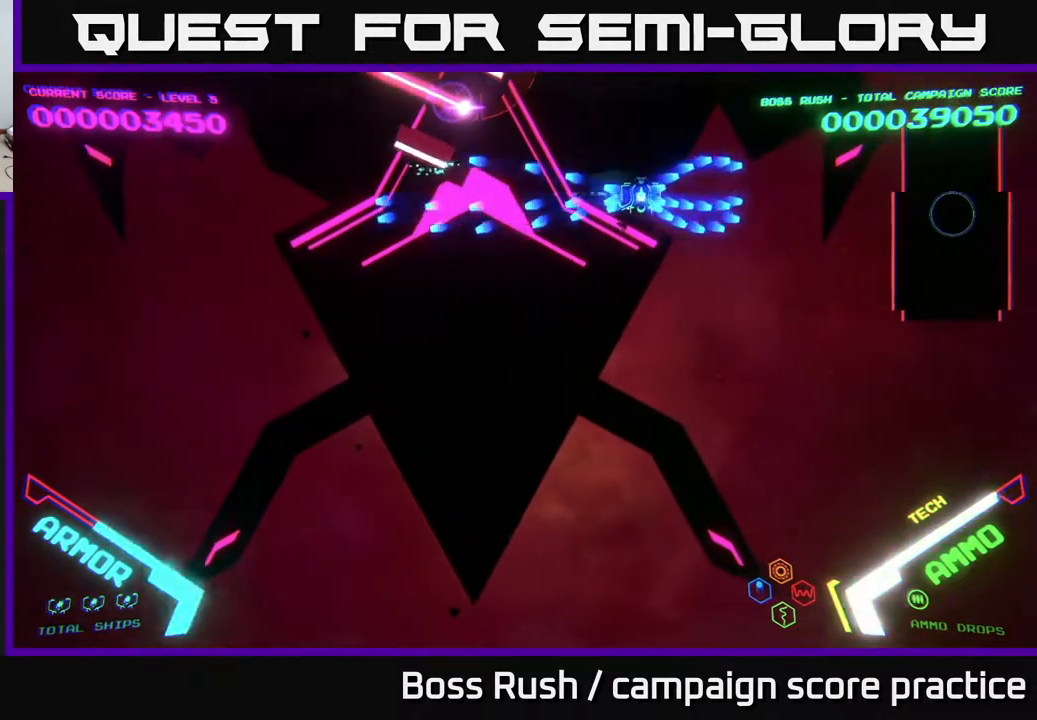
{"buttons": [], "left_stick": "down-right", "right_stick": "center", "events": [[50, "left_stick", "down-right"], [200, "B", "up"], [333, "B", "down"], [450, "B", "up"]]}
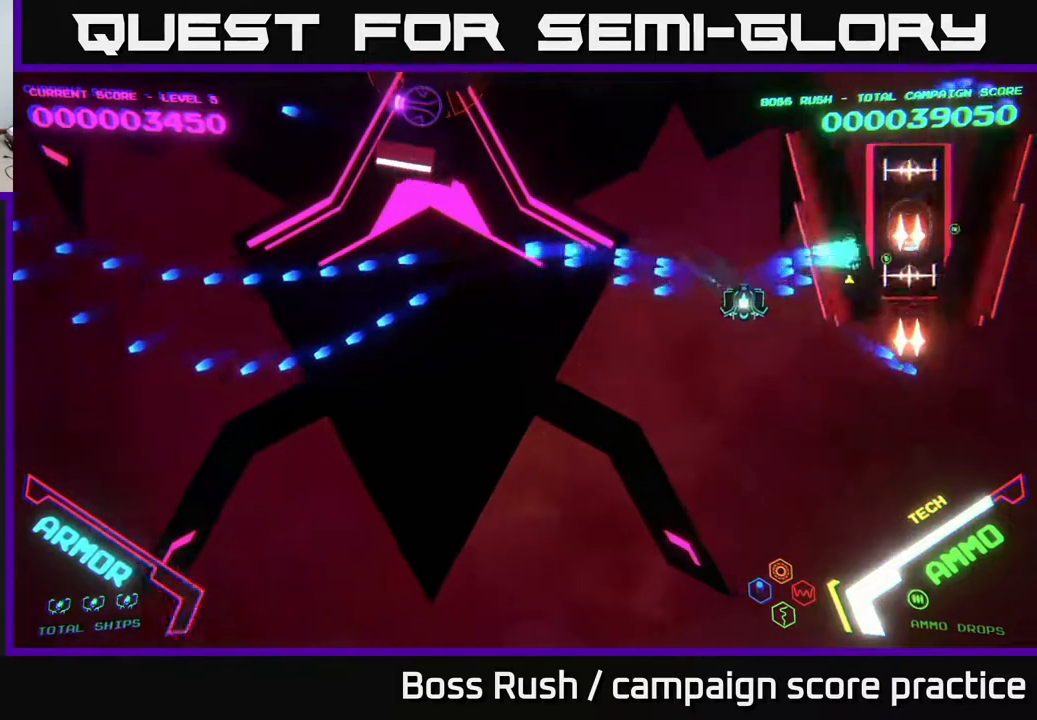
{"buttons": [], "left_stick": "down-right", "right_stick": "center", "events": []}
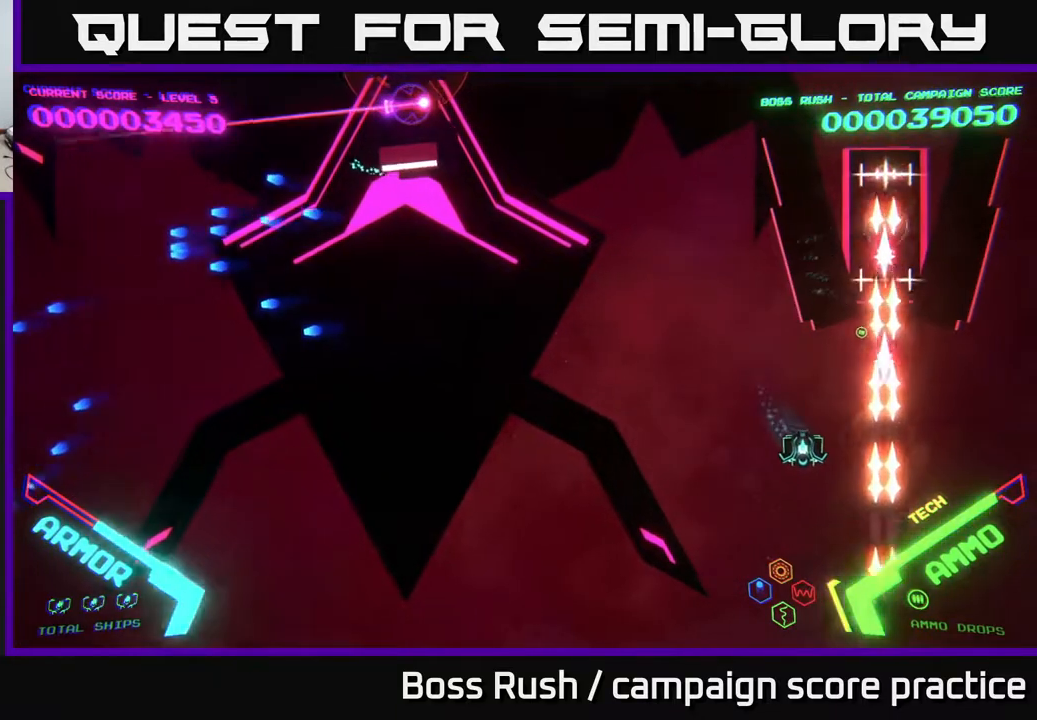
{"buttons": [], "left_stick": "up", "right_stick": "center", "events": [[100, "left_stick", "down-left"], [150, "left_stick", "center"], [367, "left_stick", "up"]]}
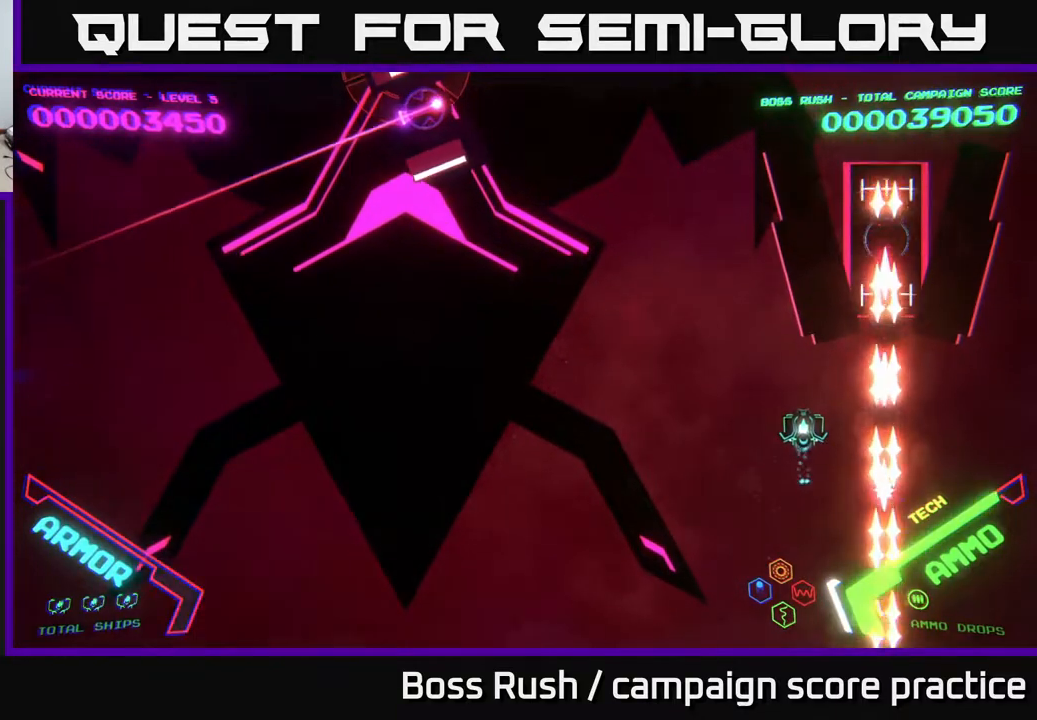
{"buttons": [], "left_stick": "center", "right_stick": "center", "events": [[67, "left_stick", "center"]]}
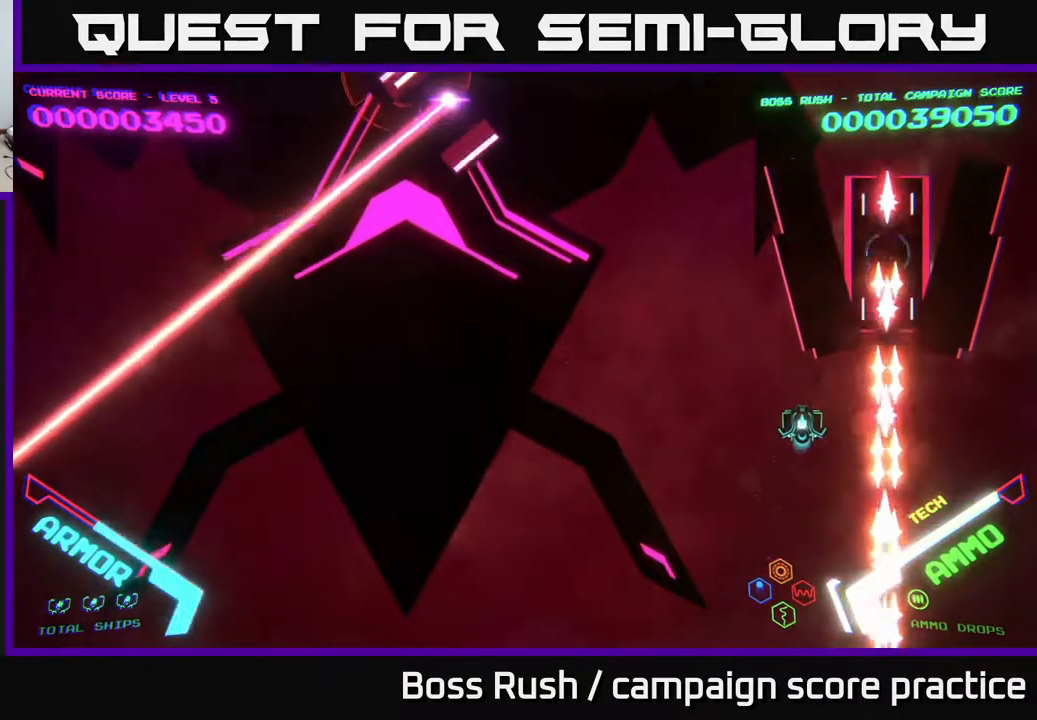
{"buttons": [], "left_stick": "center", "right_stick": "center", "events": [[33, "left_stick", "up"], [200, "left_stick", "center"]]}
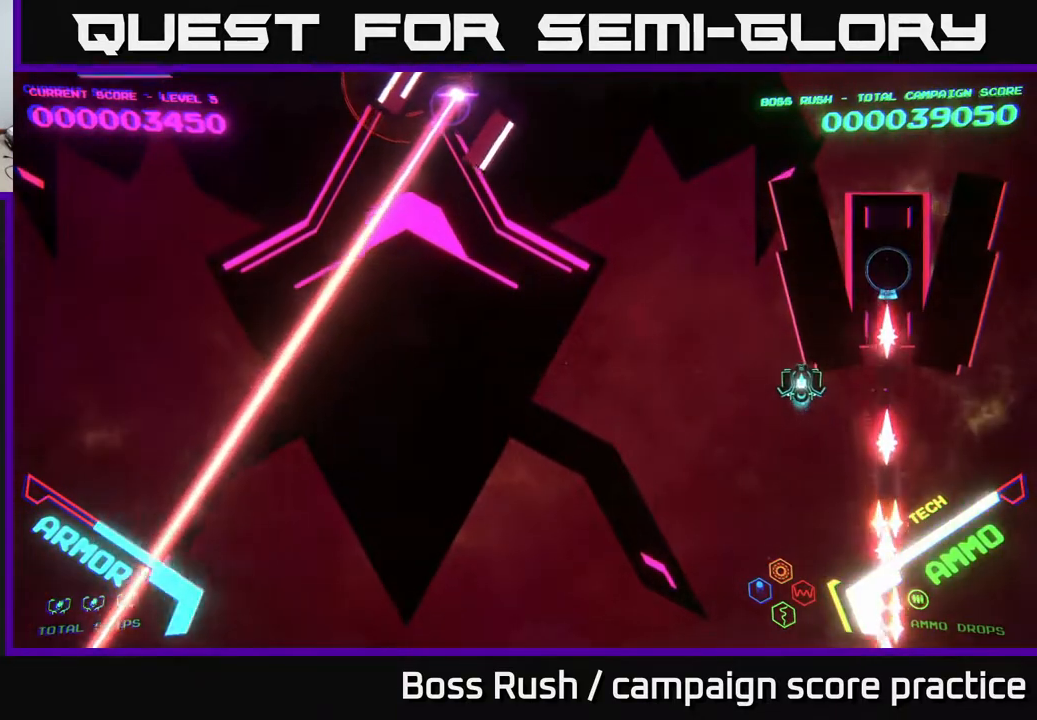
{"buttons": [], "left_stick": "down", "right_stick": "center", "events": [[83, "left_stick", "up-right"], [333, "left_stick", "down-right"], [417, "X", "down"], [433, "left_stick", "down"], [500, "X", "up"]]}
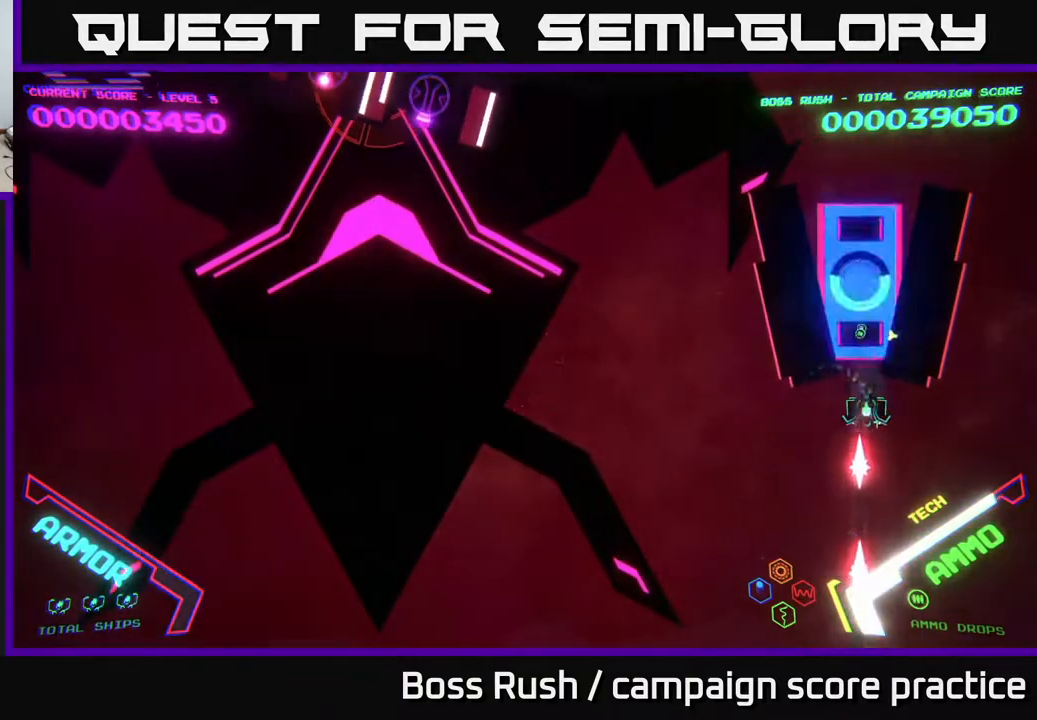
{"buttons": [], "left_stick": "up-left", "right_stick": "center", "events": [[33, "left_stick", "center"], [67, "X", "down"], [133, "X", "up"], [183, "X", "down"], [217, "left_stick", "up"], [233, "X", "up"], [433, "left_stick", "up-left"]]}
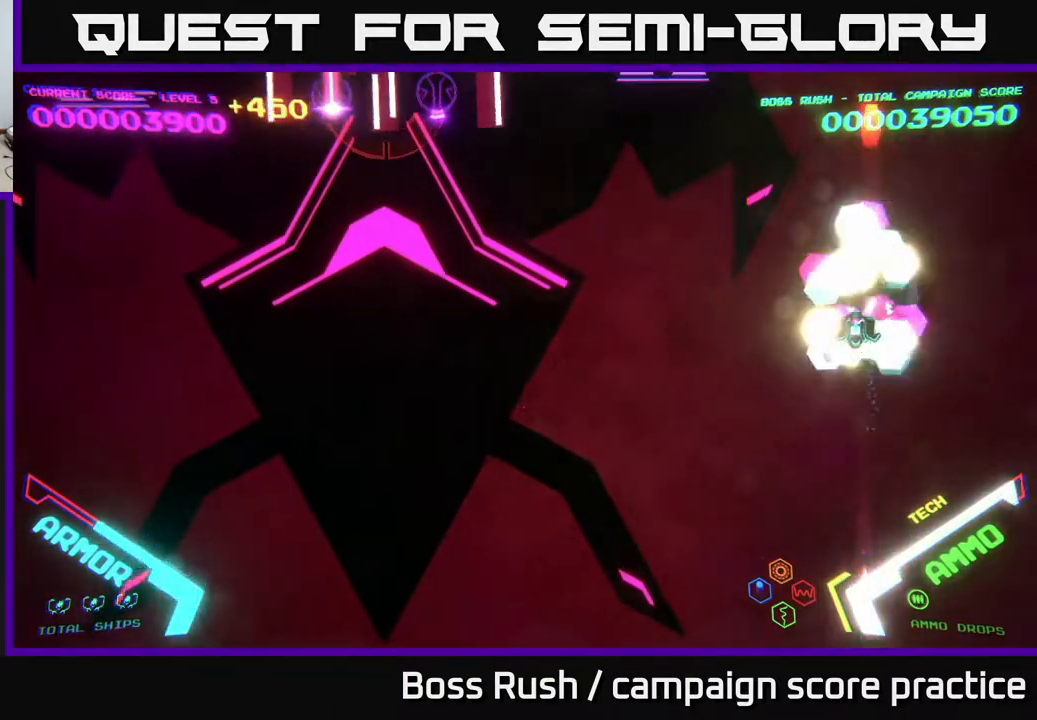
{"buttons": [], "left_stick": "up-left", "right_stick": "center", "events": [[133, "left_stick", "left"], [467, "left_stick", "up-left"]]}
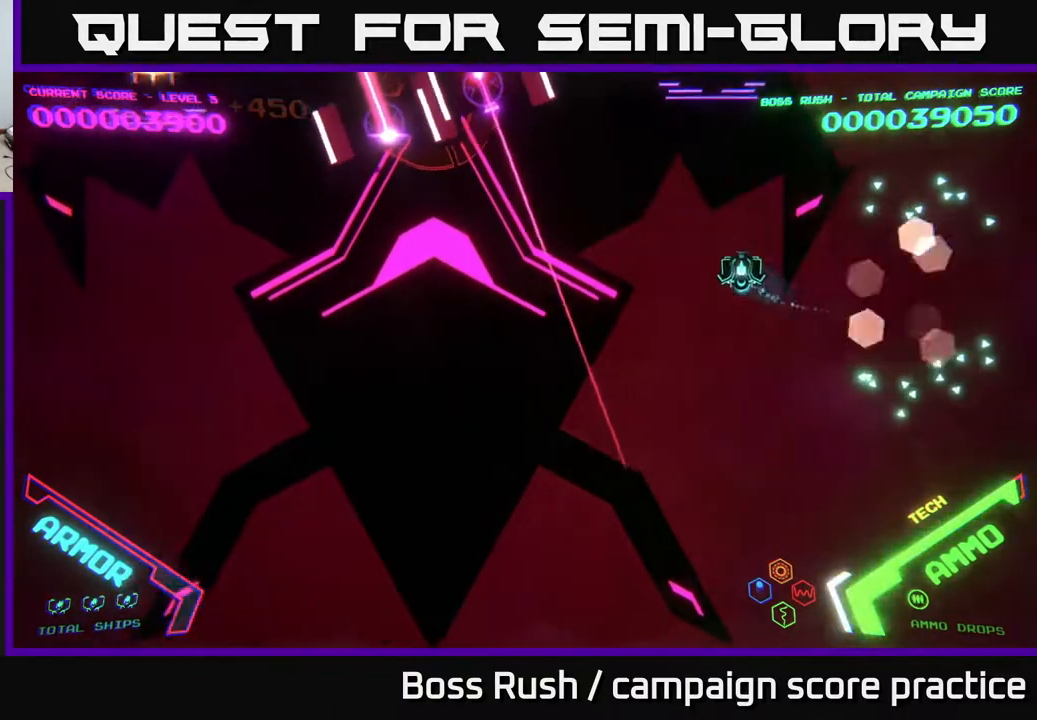
{"buttons": [], "left_stick": "down-left", "right_stick": "center", "events": [[167, "left_stick", "left"], [200, "B", "down"], [300, "left_stick", "down-left"], [483, "B", "up"]]}
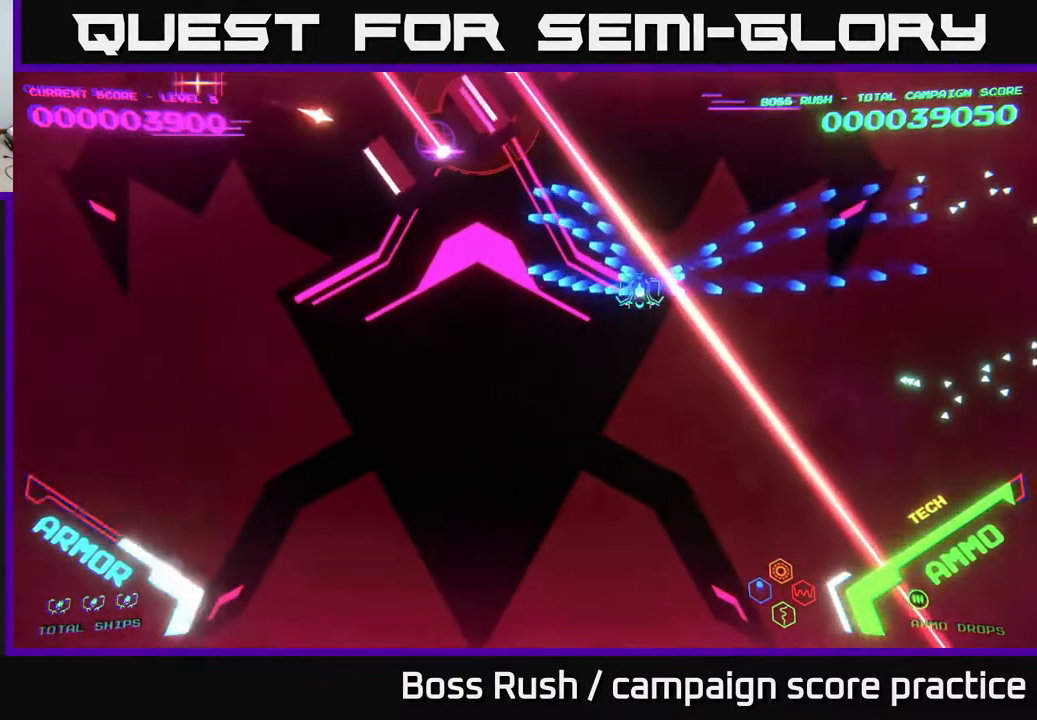
{"buttons": [], "left_stick": "left", "right_stick": "center", "events": [[117, "B", "down"], [200, "left_stick", "left"], [217, "B", "up"]]}
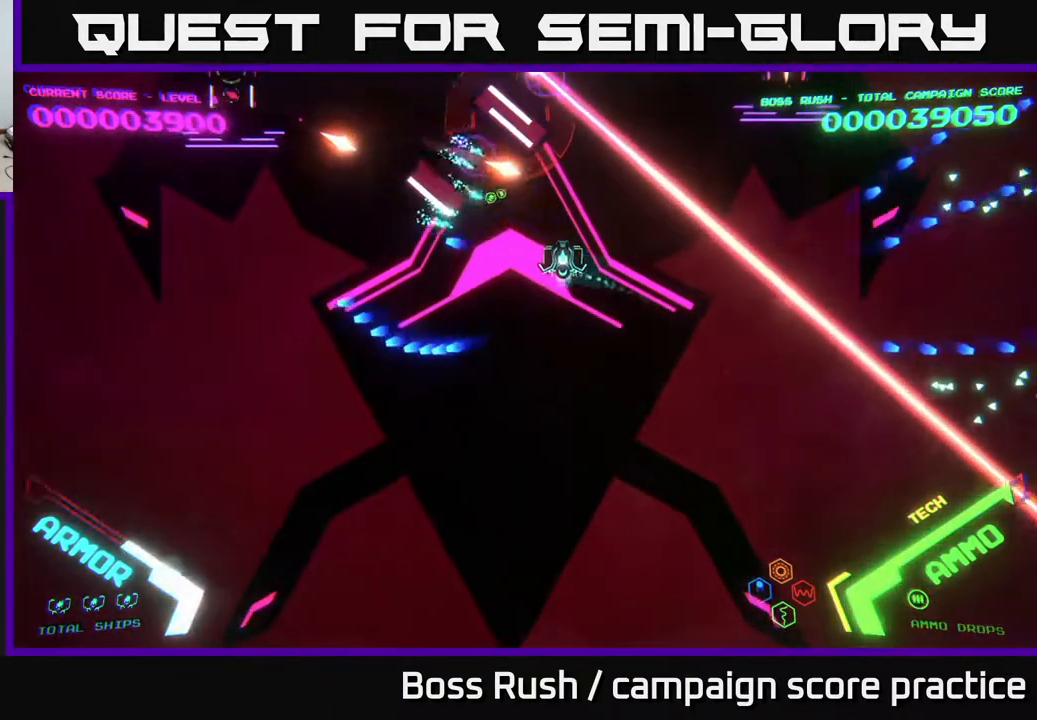
{"buttons": [], "left_stick": "up-left", "right_stick": "center", "events": [[283, "B", "down"], [433, "left_stick", "up-left"], [483, "B", "up"]]}
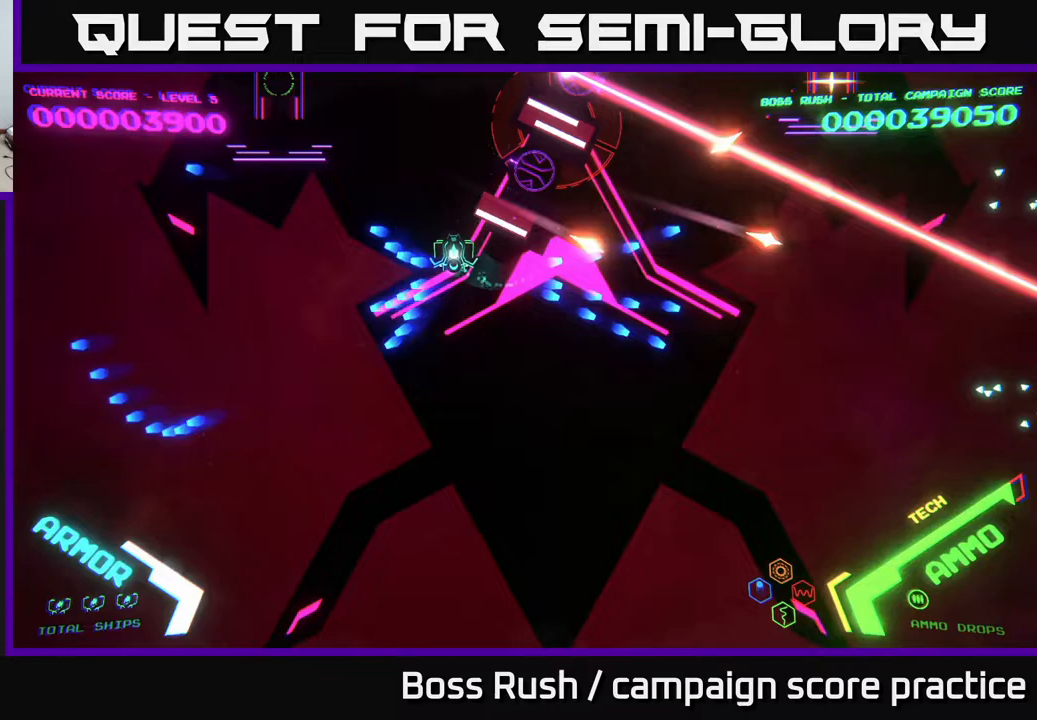
{"buttons": ["B"], "left_stick": "up", "right_stick": "center", "events": [[200, "left_stick", "up"], [283, "B", "down"]]}
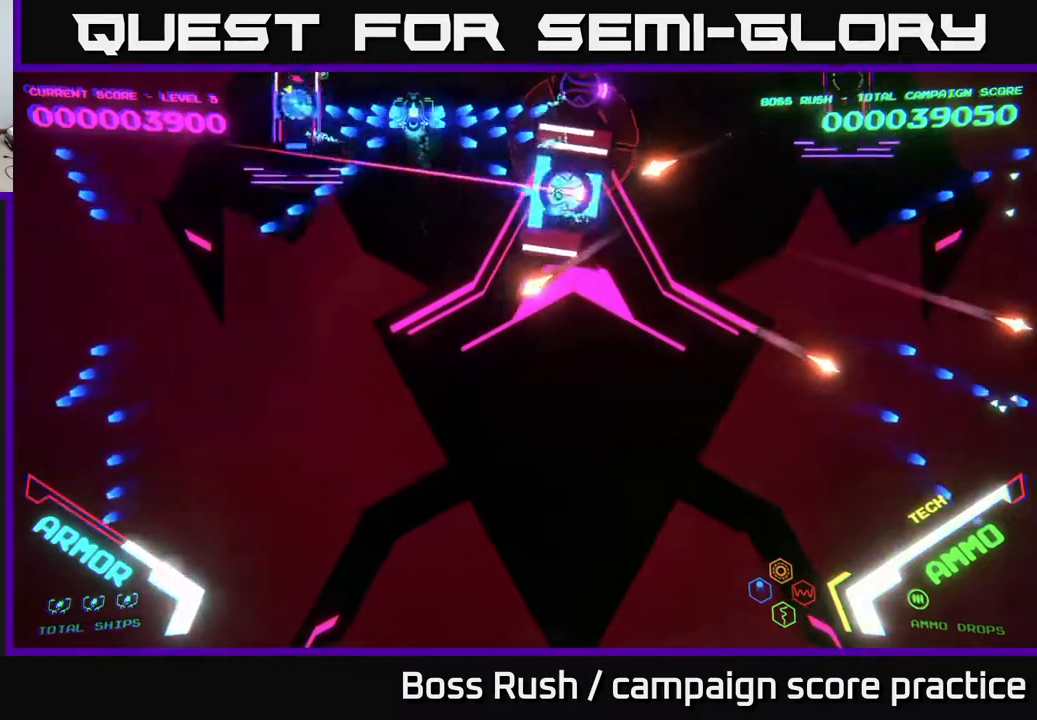
{"buttons": [], "left_stick": "left", "right_stick": "center", "events": [[17, "left_stick", "up-left"], [150, "left_stick", "left"], [400, "B", "up"]]}
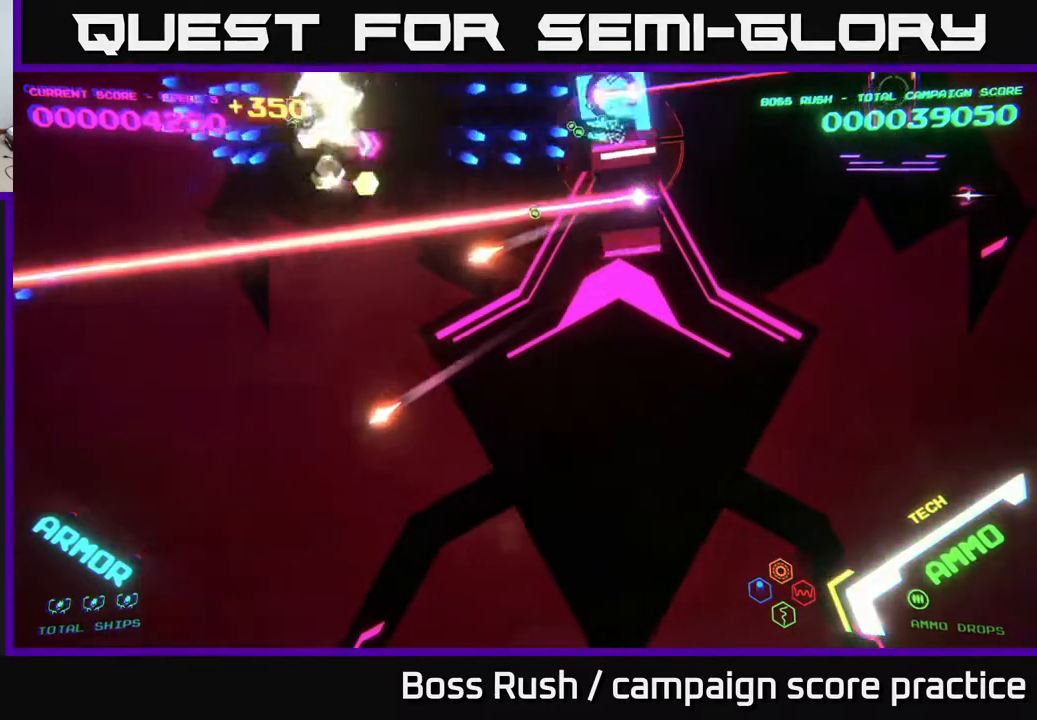
{"buttons": ["B"], "left_stick": "down-right", "right_stick": "center", "events": [[100, "B", "down"], [100, "left_stick", "right"], [300, "left_stick", "down-right"], [350, "B", "up"], [400, "B", "down"]]}
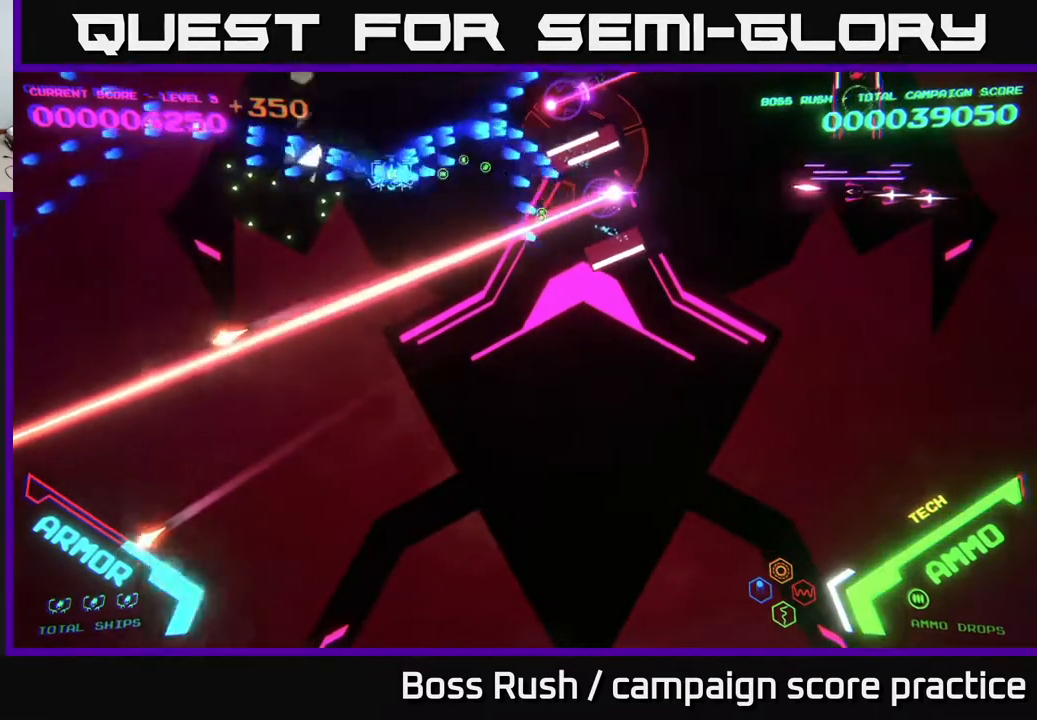
{"buttons": [], "left_stick": "up", "right_stick": "center", "events": [[233, "left_stick", "down-left"], [300, "B", "up"], [300, "left_stick", "up-left"], [333, "B", "down"], [367, "left_stick", "up"], [500, "B", "up"]]}
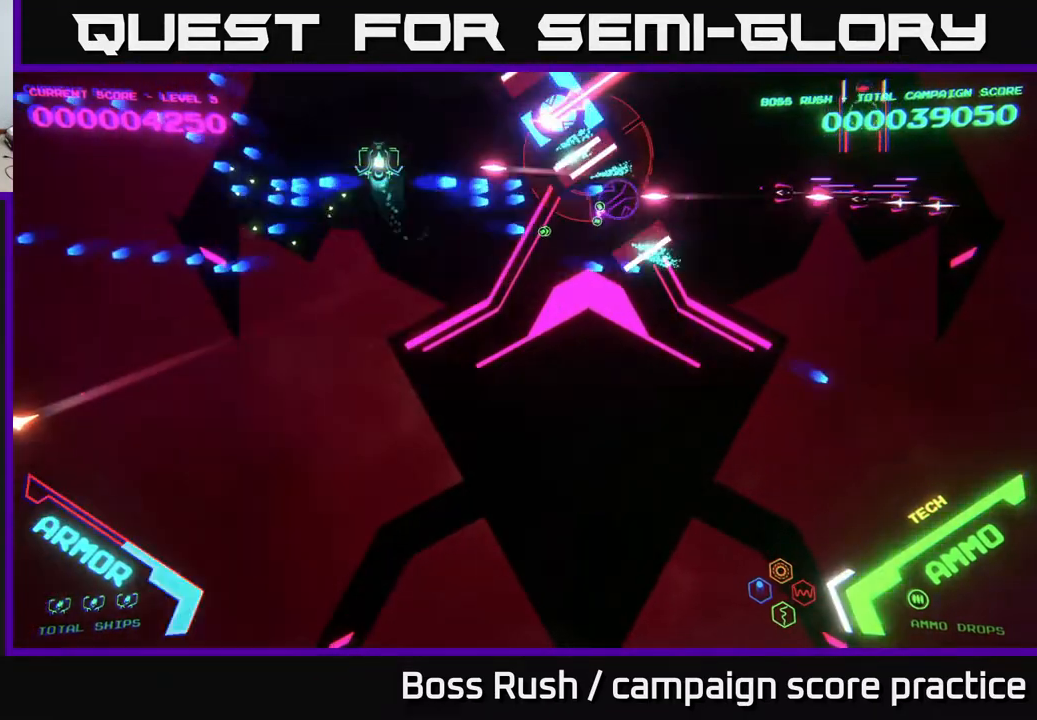
{"buttons": [], "left_stick": "down-right", "right_stick": "center", "events": [[50, "B", "down"], [50, "left_stick", "down-left"], [183, "left_stick", "down"], [300, "left_stick", "down-right"], [333, "B", "up"]]}
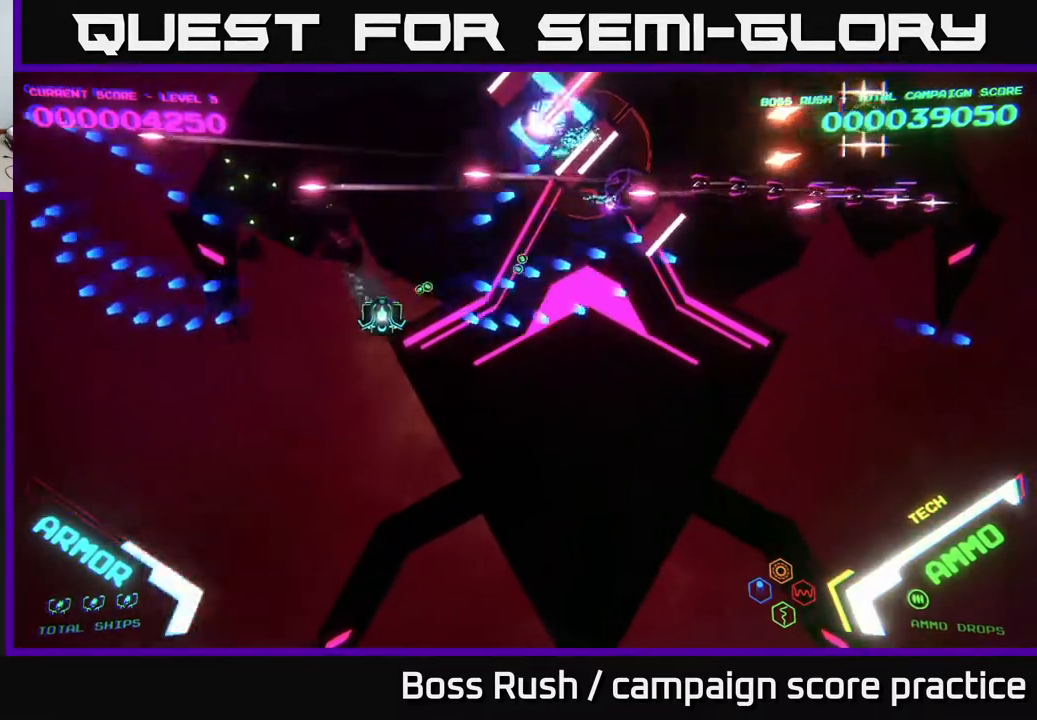
{"buttons": [], "left_stick": "down-right", "right_stick": "center", "events": []}
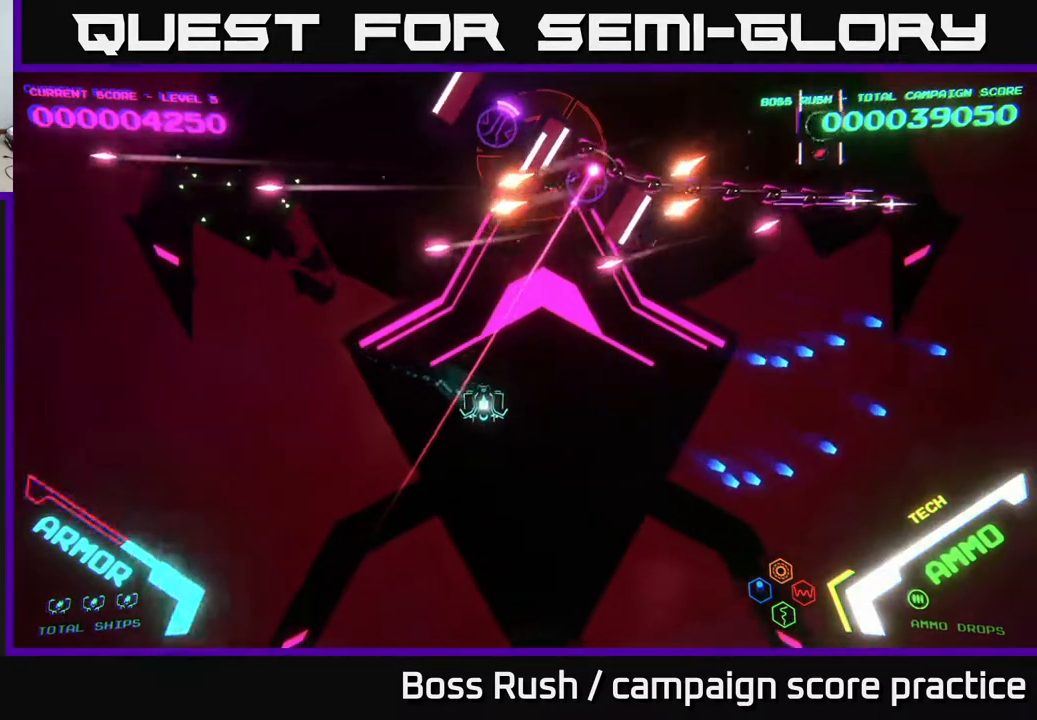
{"buttons": [], "left_stick": "right", "right_stick": "center", "events": [[83, "left_stick", "right"]]}
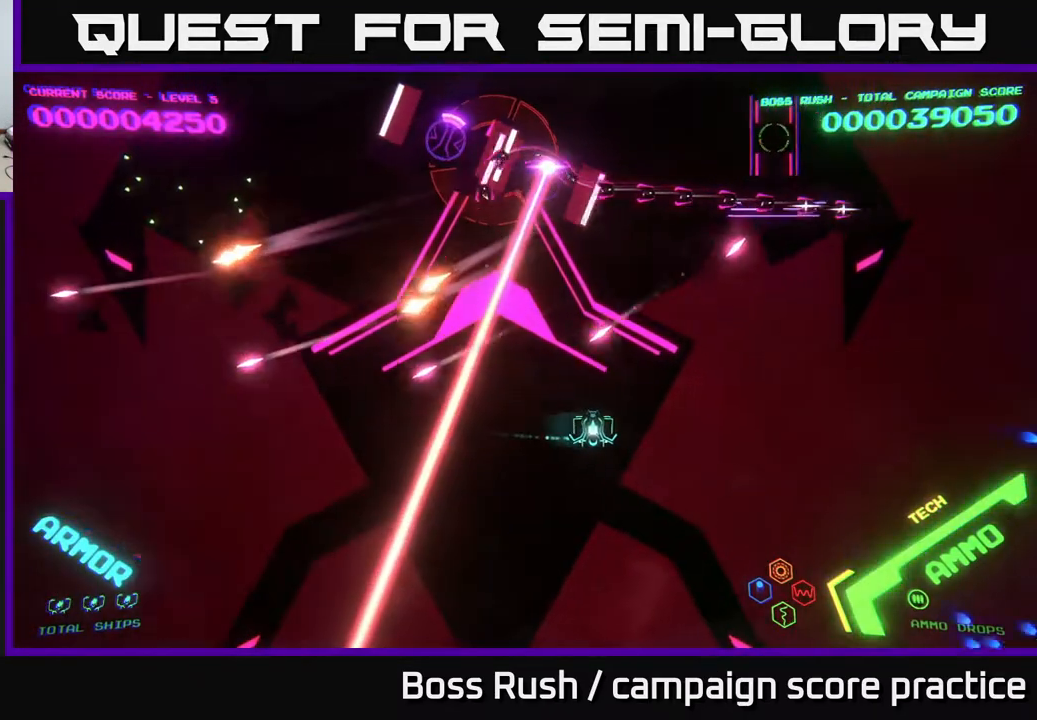
{"buttons": [], "left_stick": "right", "right_stick": "center", "events": []}